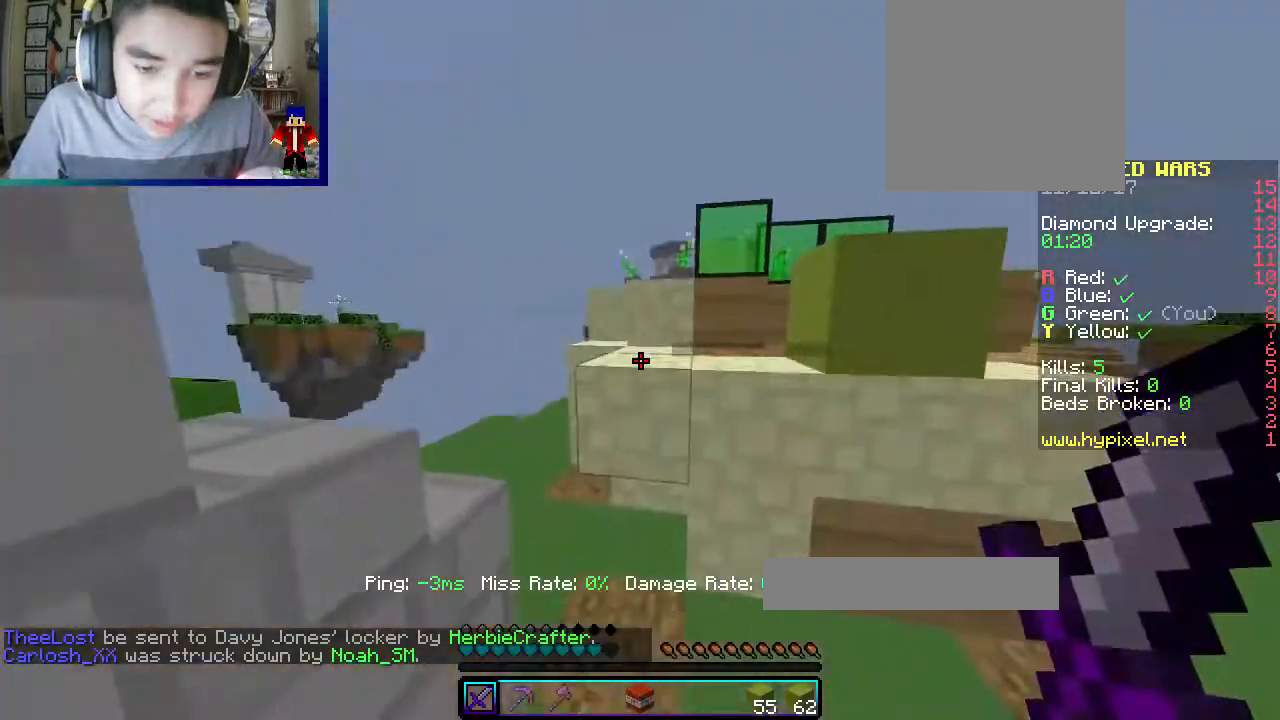
Gameplay with keyboard and mouse; each line is a JSON object with the keys and mouse buttons held at the frame after it. "events" lists presses ("down") and releases ("up") of "a", "d", "s", "w", "mouse_left" and "mouse_right" between this image and that frame as [ms after this image, input, new state], when the widget could be followed in between. "mouse_left", "mouse_right" = the "left", "right" buttons of the "mouse" list. No other keys are recorded. Fast repeated clicks can show as one long hold. Mouse movement is not recorded.
{"keys": ["a", "w"], "mouse": [], "events": [[150, "d", "up"], [167, "a", "down"]]}
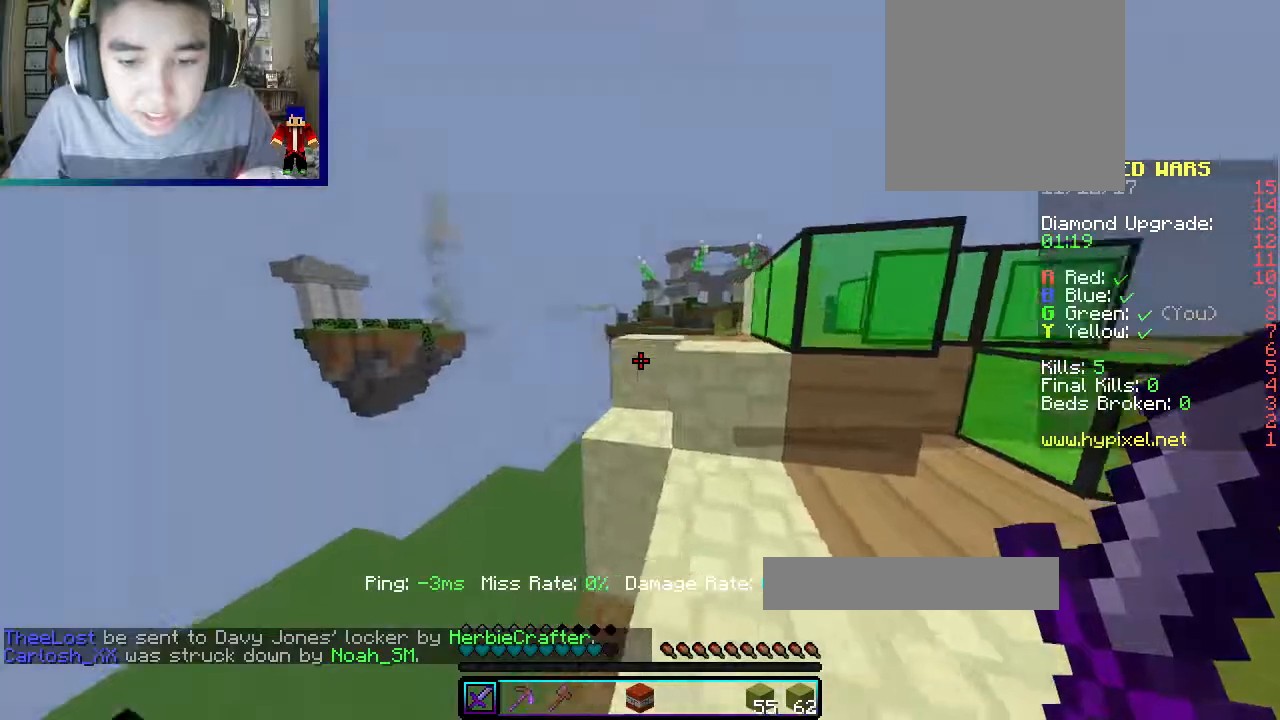
{"keys": ["a", "w"], "mouse": ["left"], "events": [[383, "mouse_left", "down"]]}
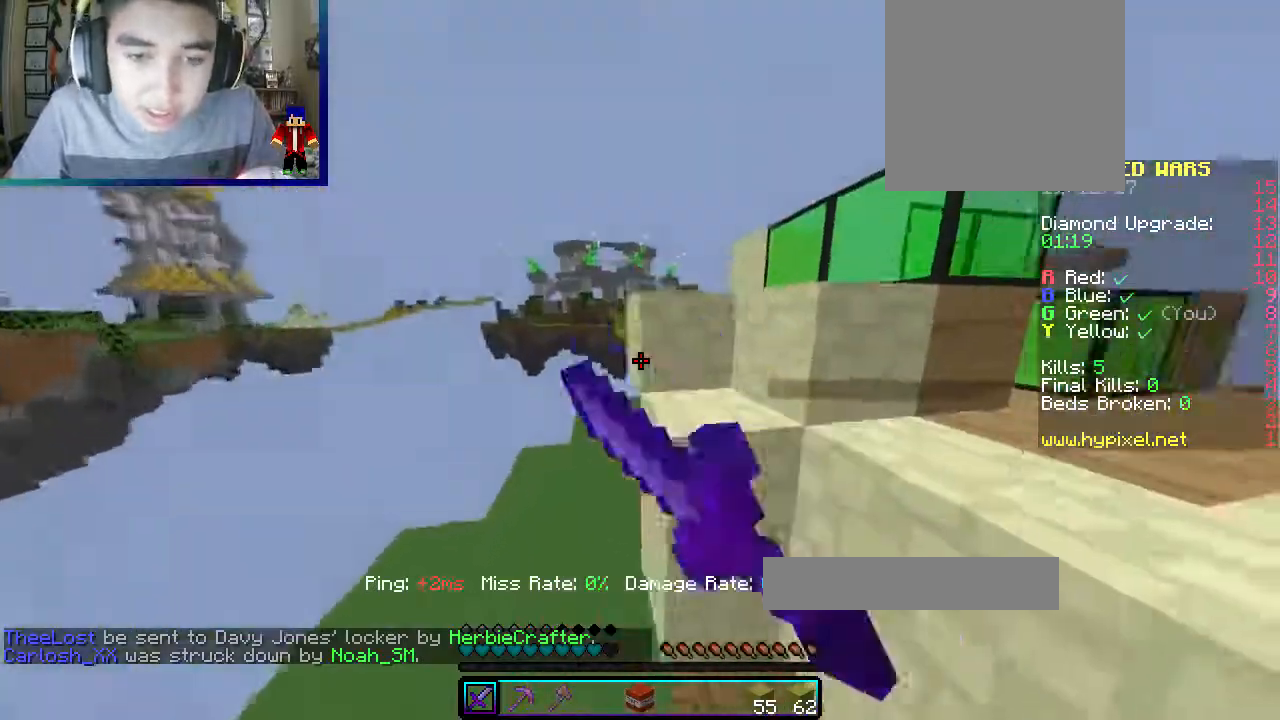
{"keys": ["w"], "mouse": ["left"], "events": [[50, "mouse_left", "up"], [283, "a", "up"], [350, "mouse_left", "down"]]}
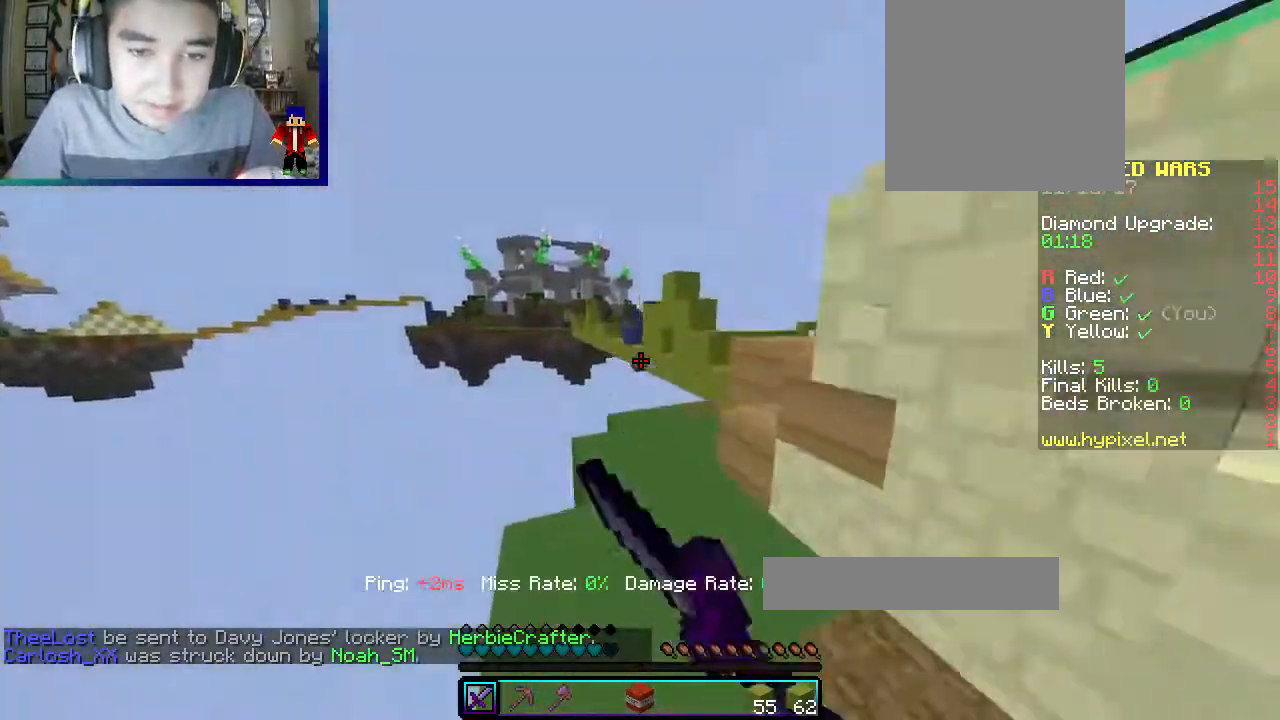
{"keys": ["w"], "mouse": [], "events": [[167, "mouse_left", "up"]]}
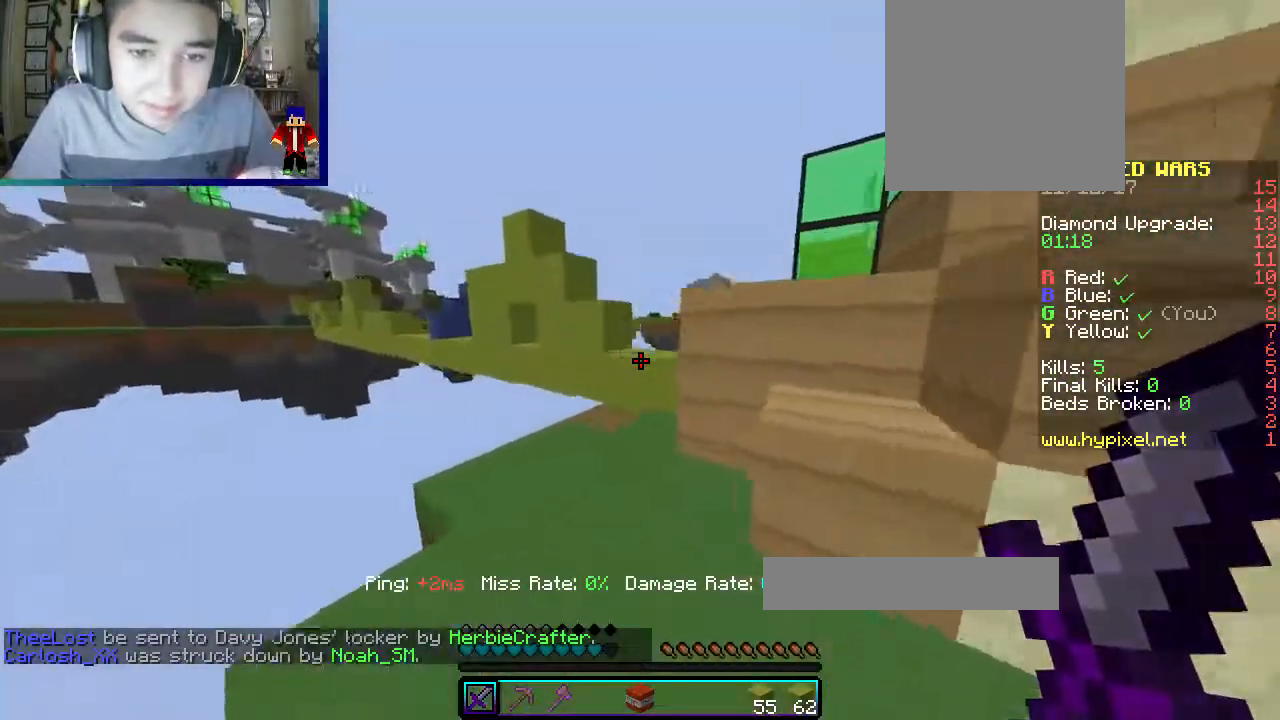
{"keys": ["w"], "mouse": [], "events": []}
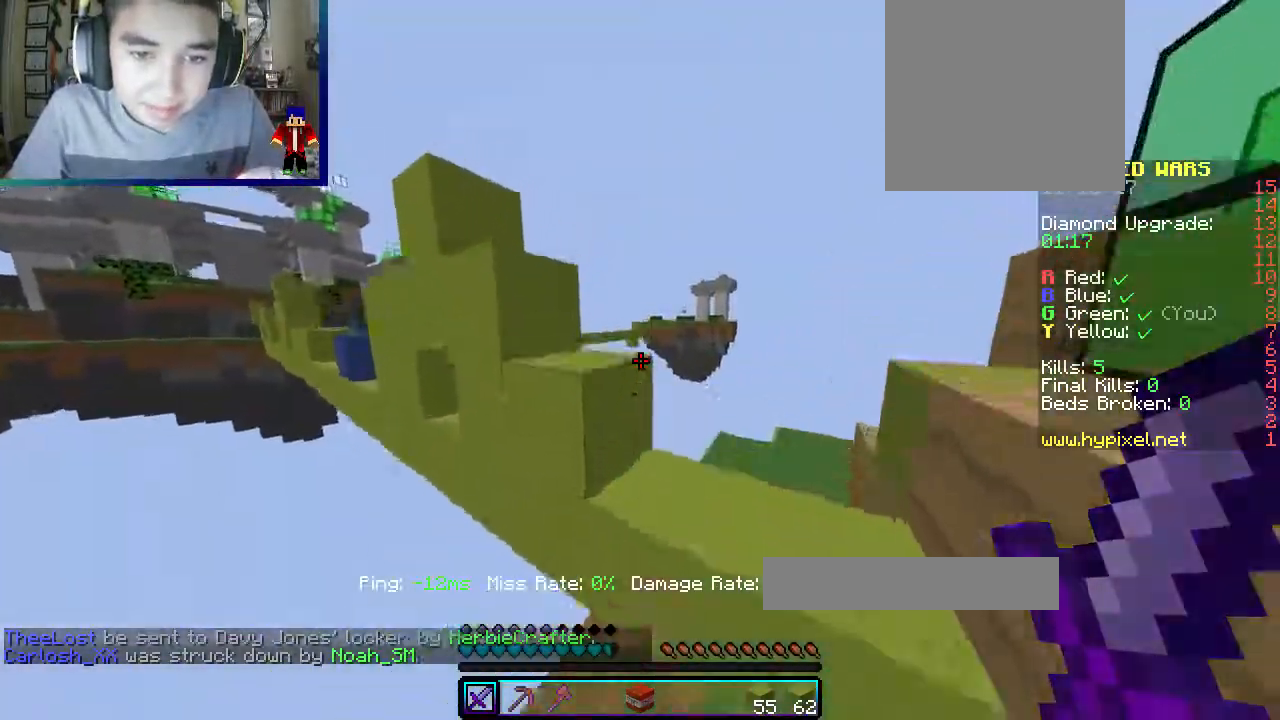
{"keys": ["a", "w"], "mouse": [], "events": [[33, "d", "down"], [200, "w", "up"], [267, "d", "up"], [283, "w", "down"], [367, "a", "down"]]}
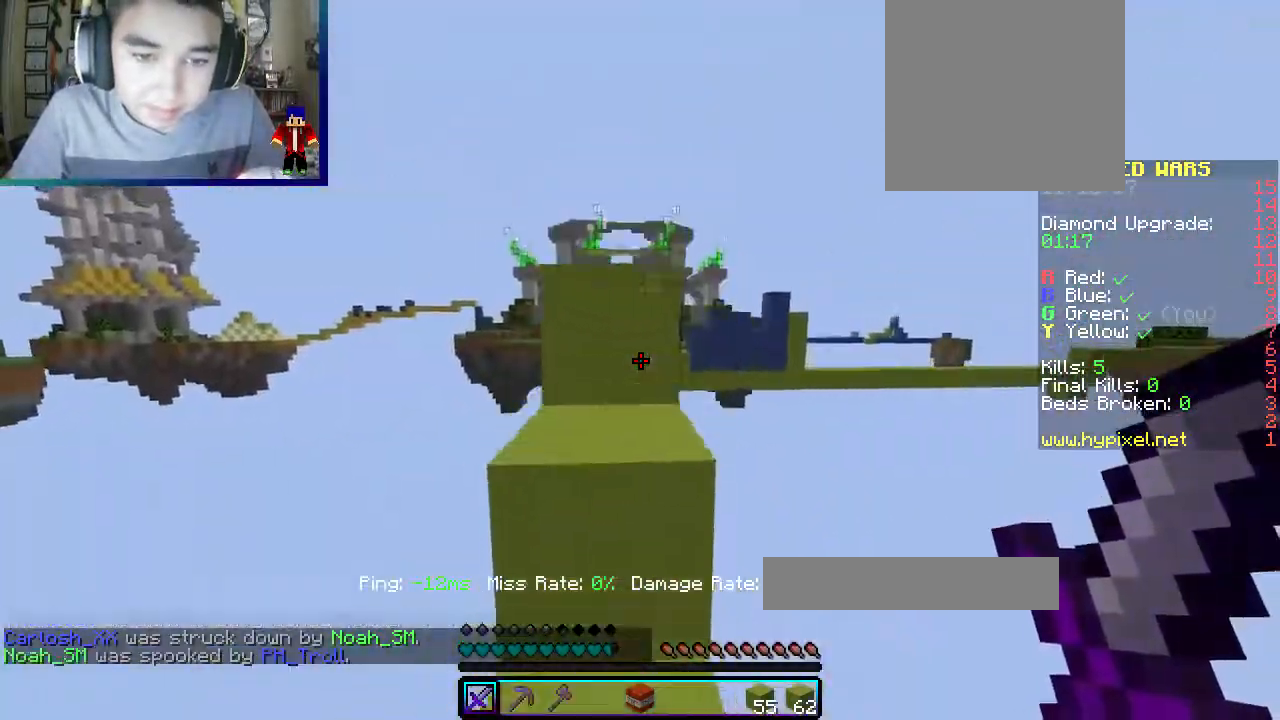
{"keys": ["w"], "mouse": [], "events": [[150, "a", "up"]]}
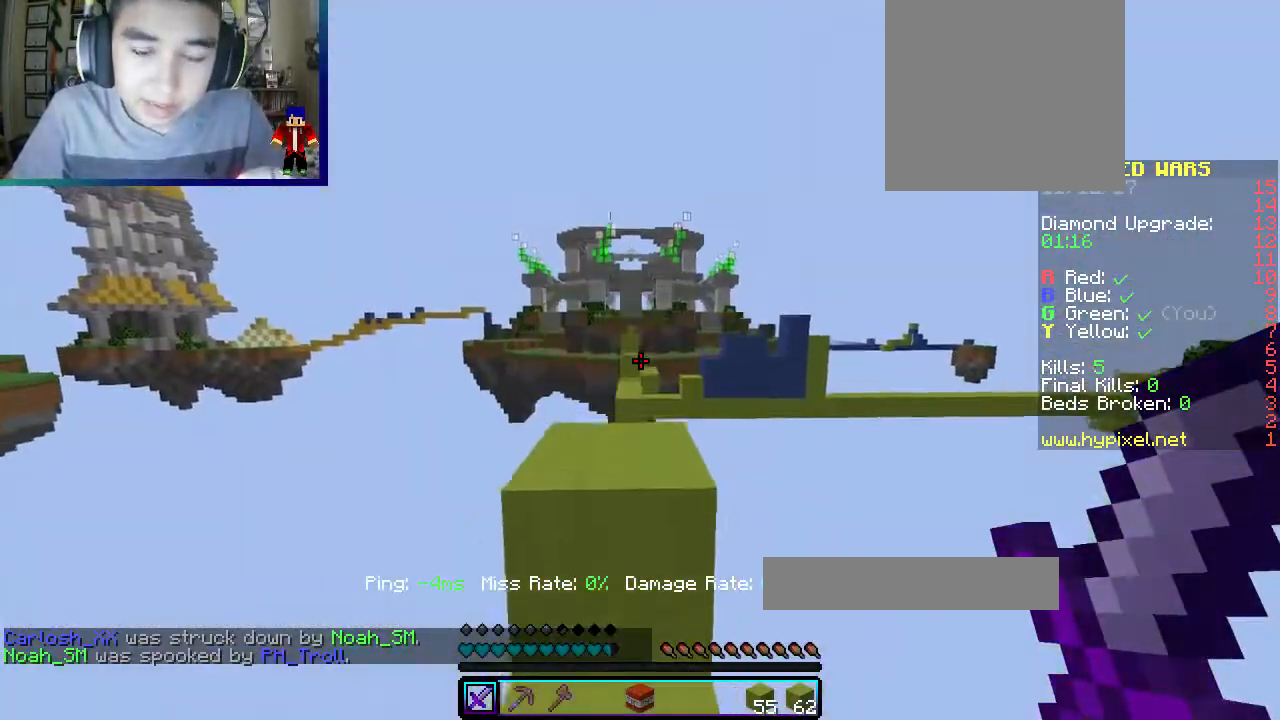
{"keys": ["w"], "mouse": ["left"], "events": [[367, "mouse_left", "down"]]}
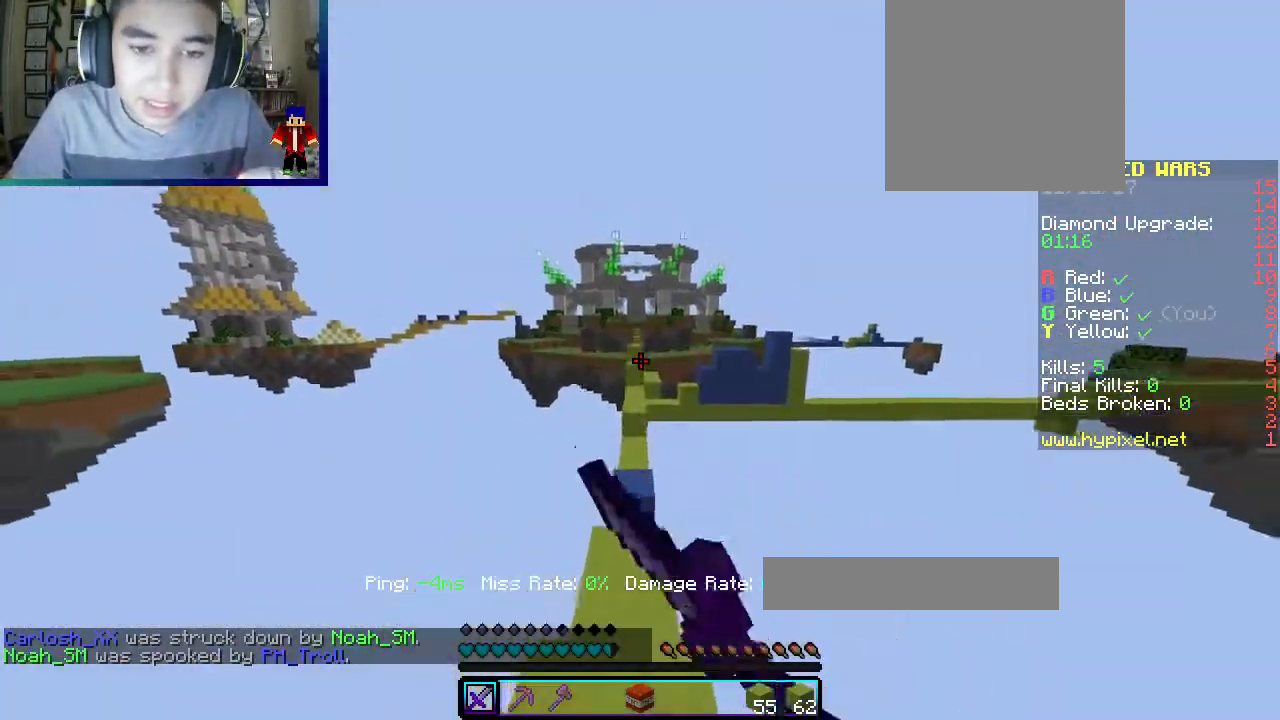
{"keys": ["w"], "mouse": ["left"], "events": [[333, "mouse_left", "up"], [350, "mouse_left", "down"], [450, "mouse_left", "up"], [467, "mouse_left", "down"]]}
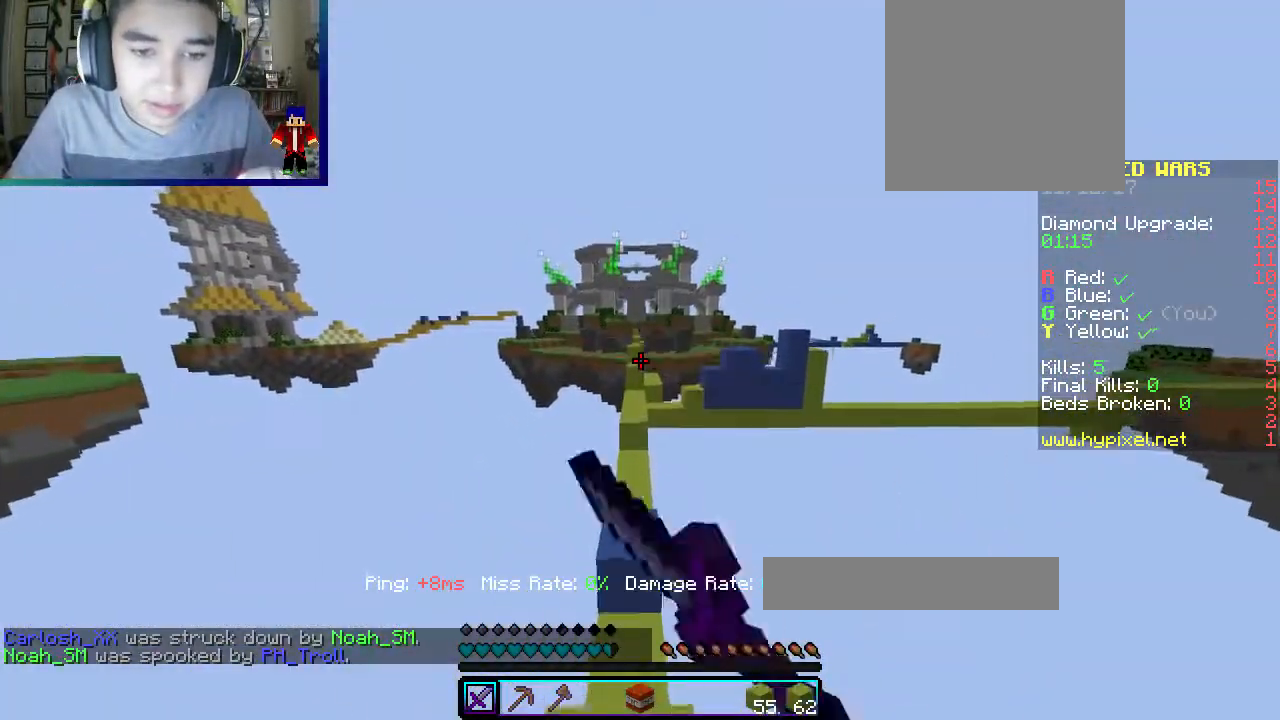
{"keys": ["d", "w"], "mouse": ["left"], "events": [[50, "mouse_left", "up"], [67, "mouse_left", "down"], [117, "a", "down"], [267, "a", "up"], [417, "d", "down"]]}
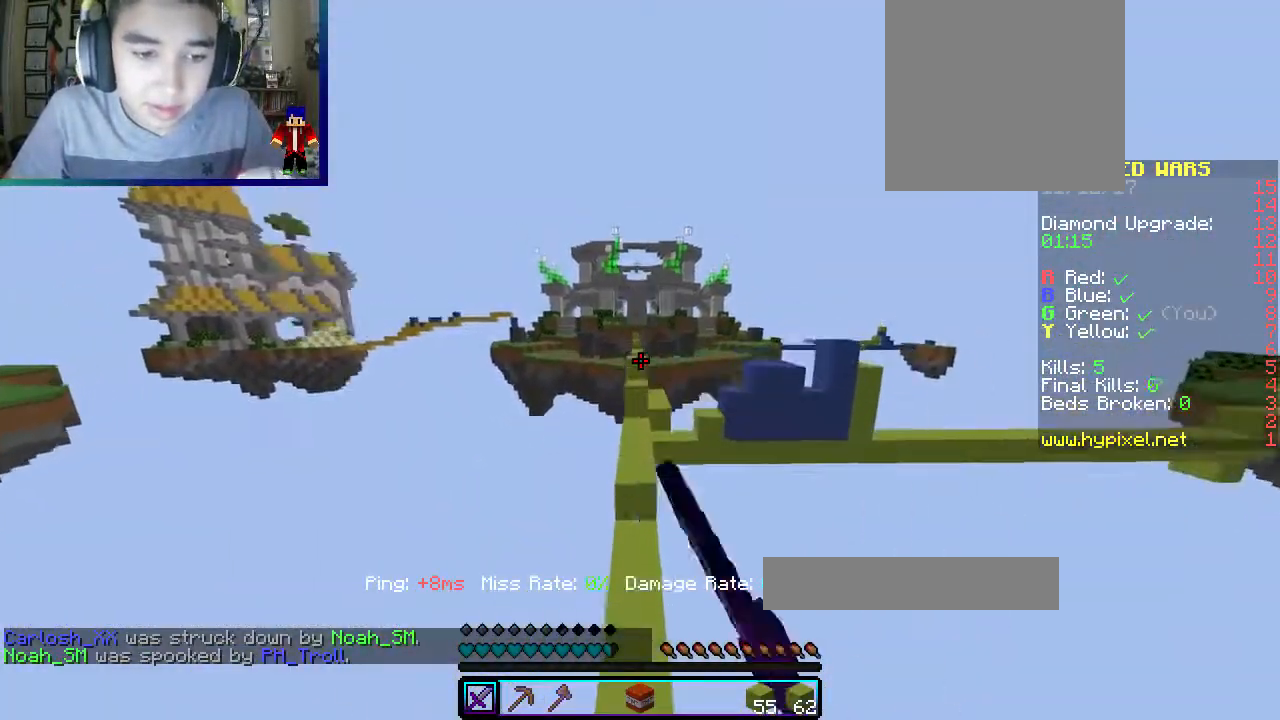
{"keys": ["w"], "mouse": [], "events": [[67, "d", "up"], [300, "mouse_left", "up"]]}
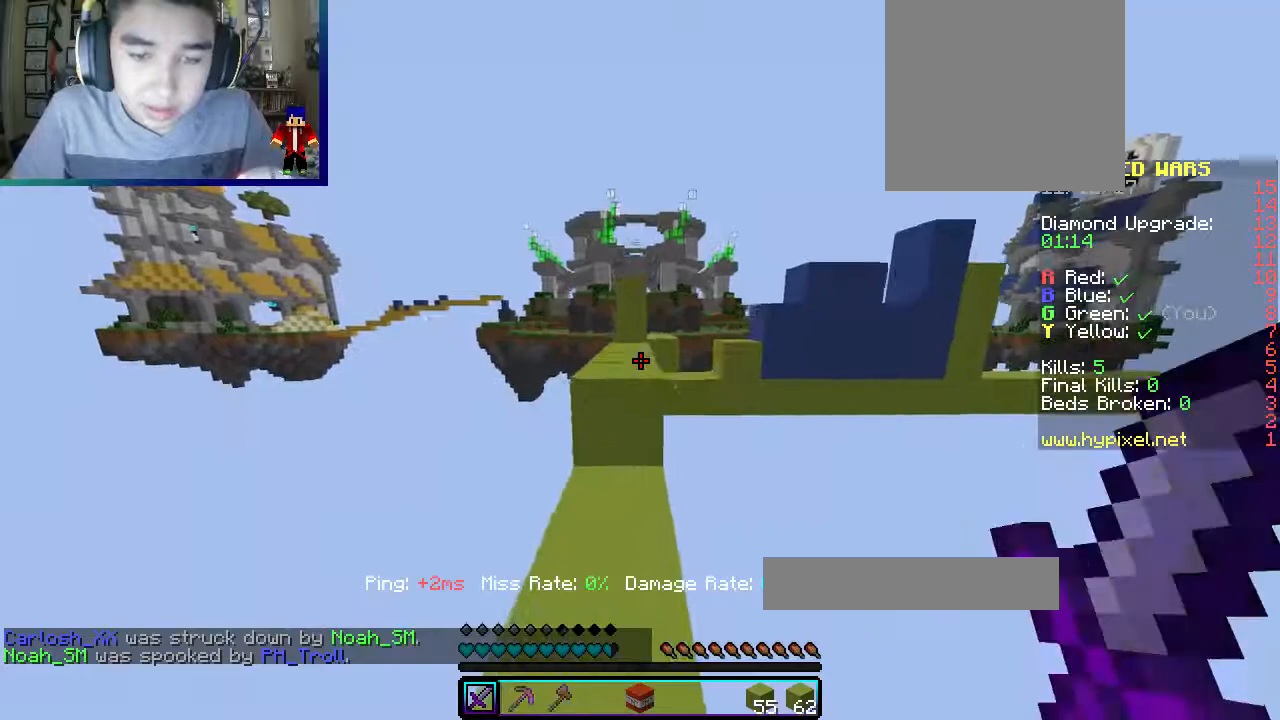
{"keys": ["w"], "mouse": [], "events": []}
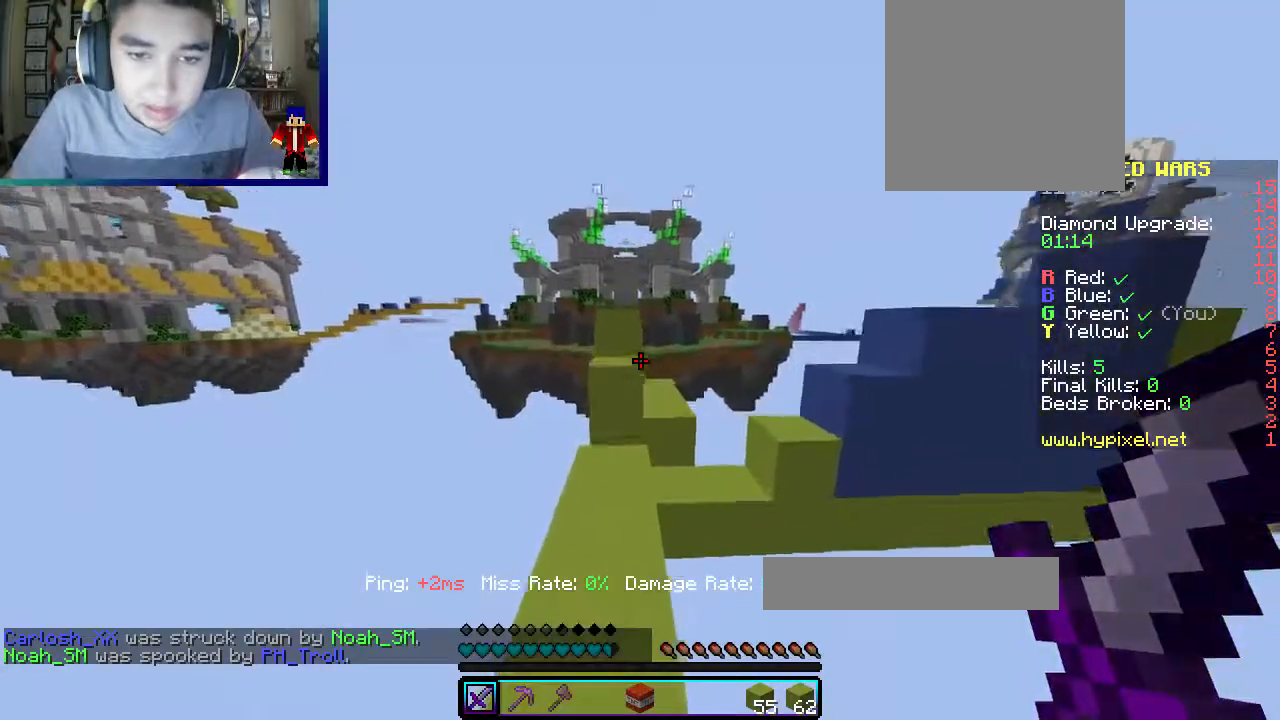
{"keys": ["d", "w"], "mouse": [], "events": [[417, "d", "down"]]}
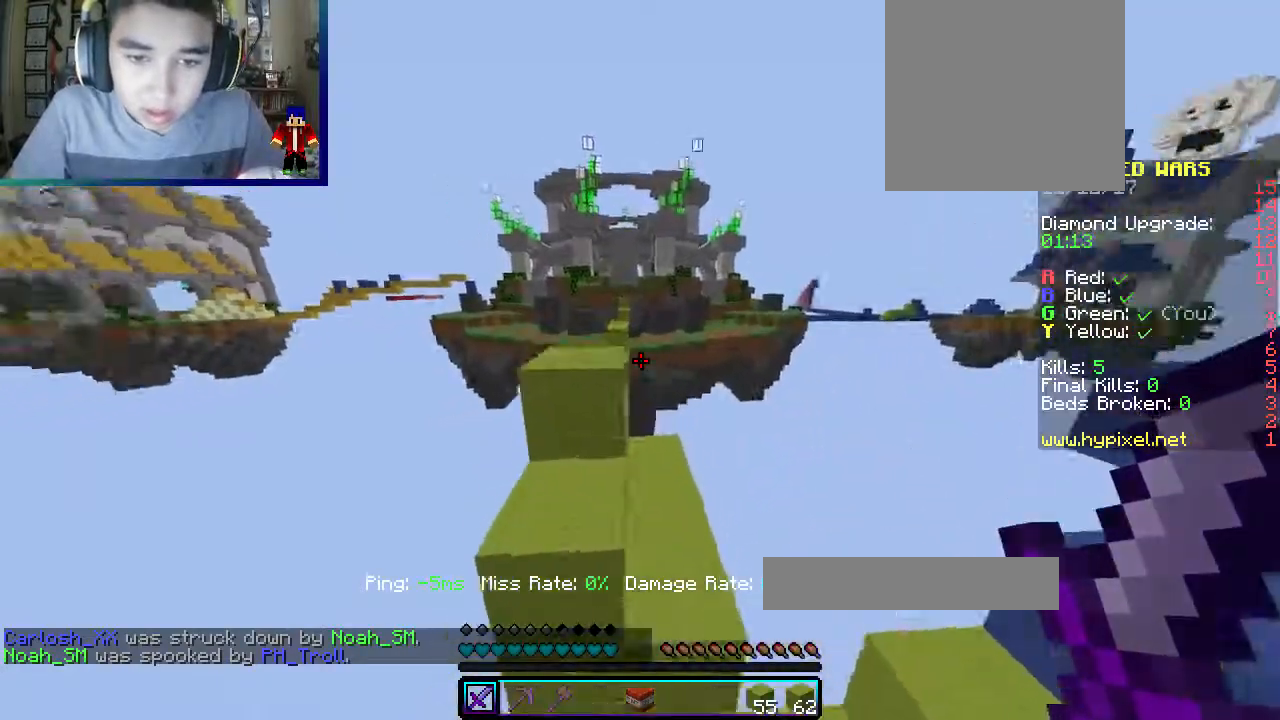
{"keys": ["w"], "mouse": [], "events": [[133, "d", "up"], [217, "d", "down"], [433, "d", "up"]]}
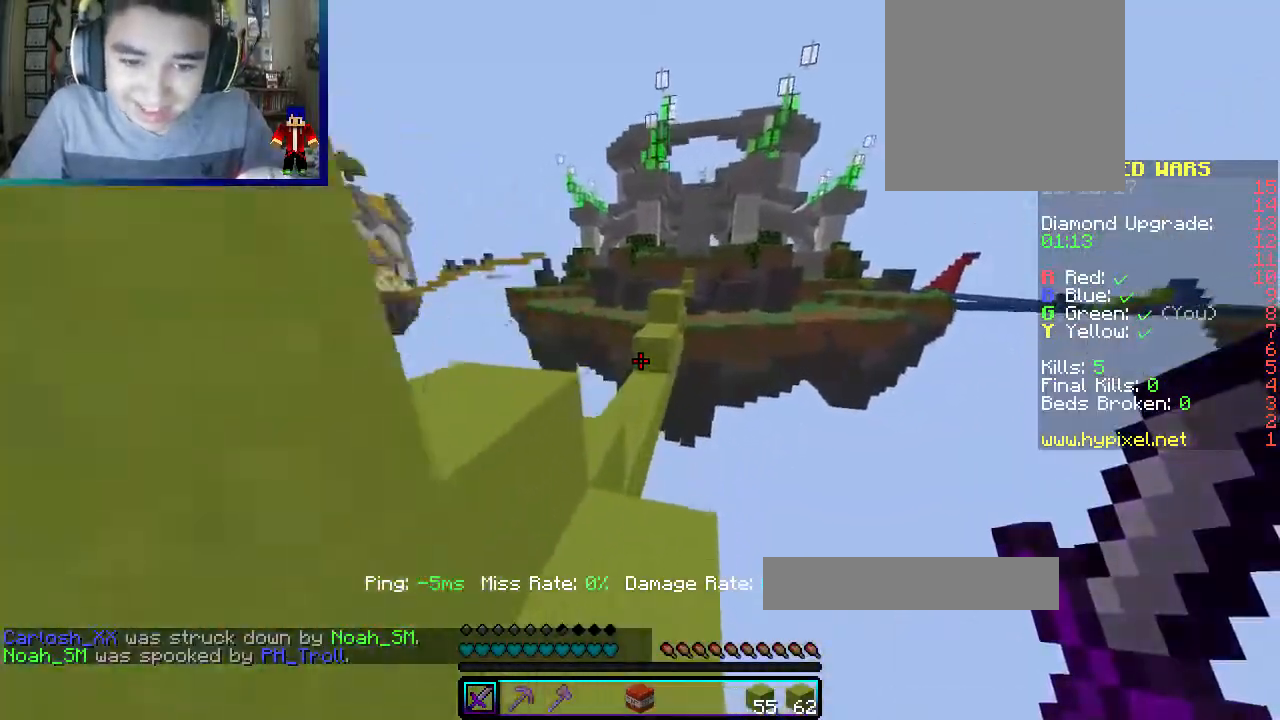
{"keys": ["w"], "mouse": [], "events": [[117, "a", "down"], [350, "a", "up"]]}
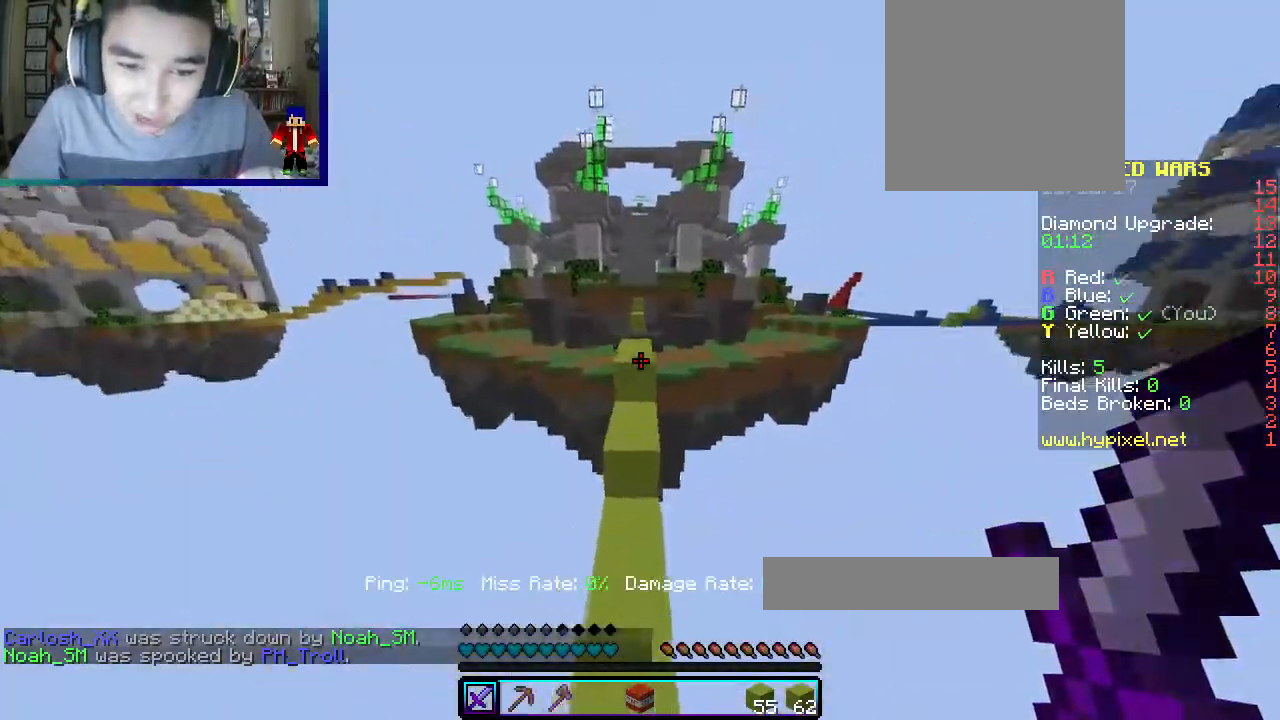
{"keys": ["w"], "mouse": [], "events": [[217, "d", "down"], [500, "d", "up"]]}
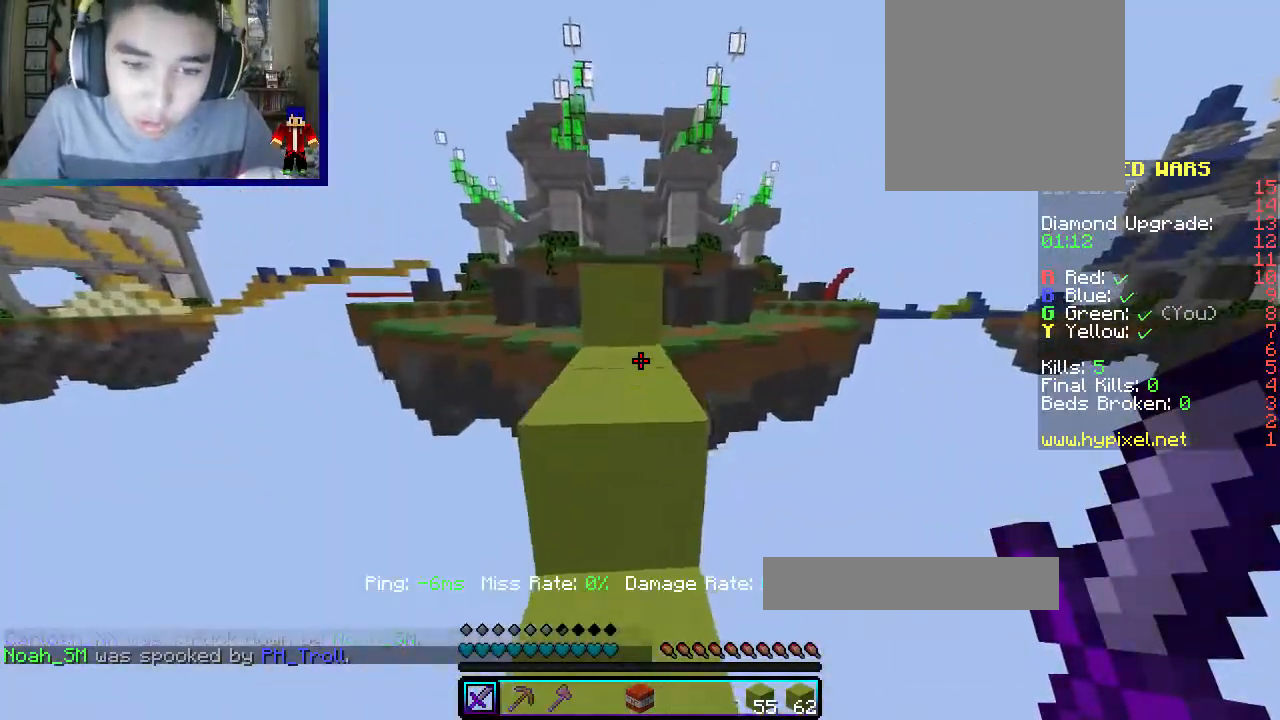
{"keys": ["w"], "mouse": [], "events": [[167, "a", "down"], [350, "a", "up"]]}
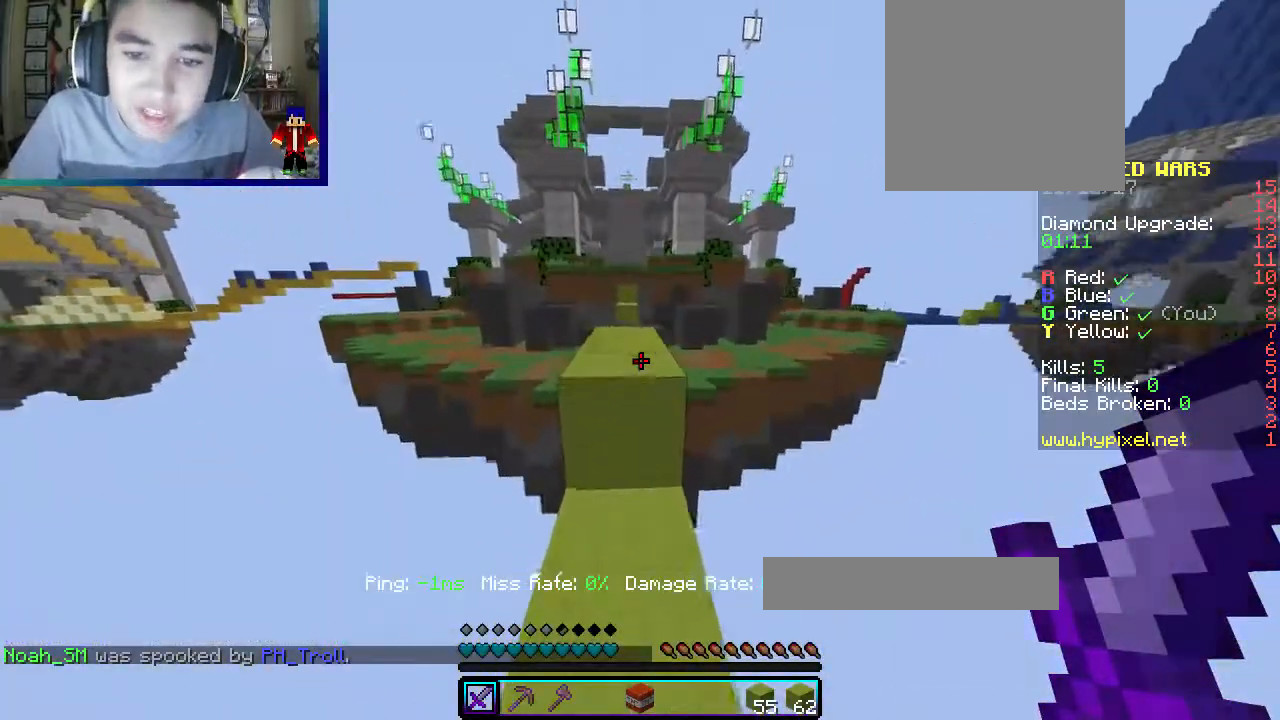
{"keys": ["w"], "mouse": [], "events": [[50, "mouse_left", "down"], [367, "mouse_left", "up"]]}
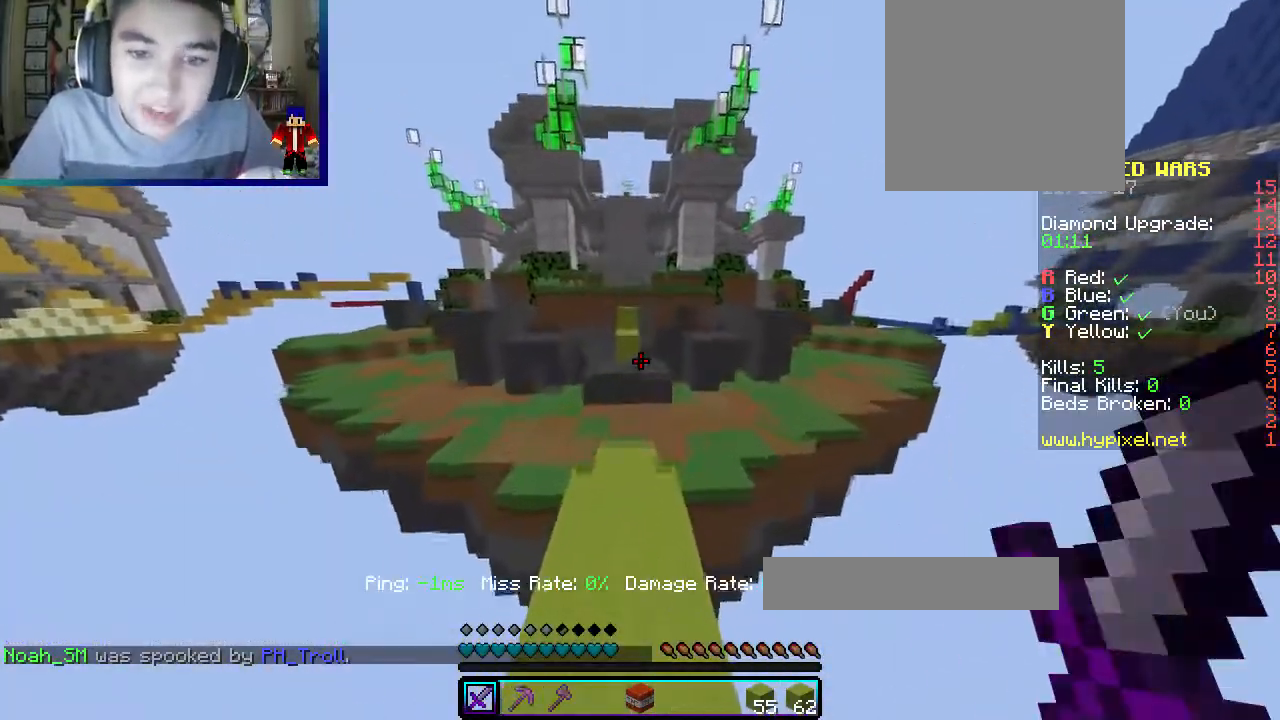
{"keys": ["w"], "mouse": [], "events": []}
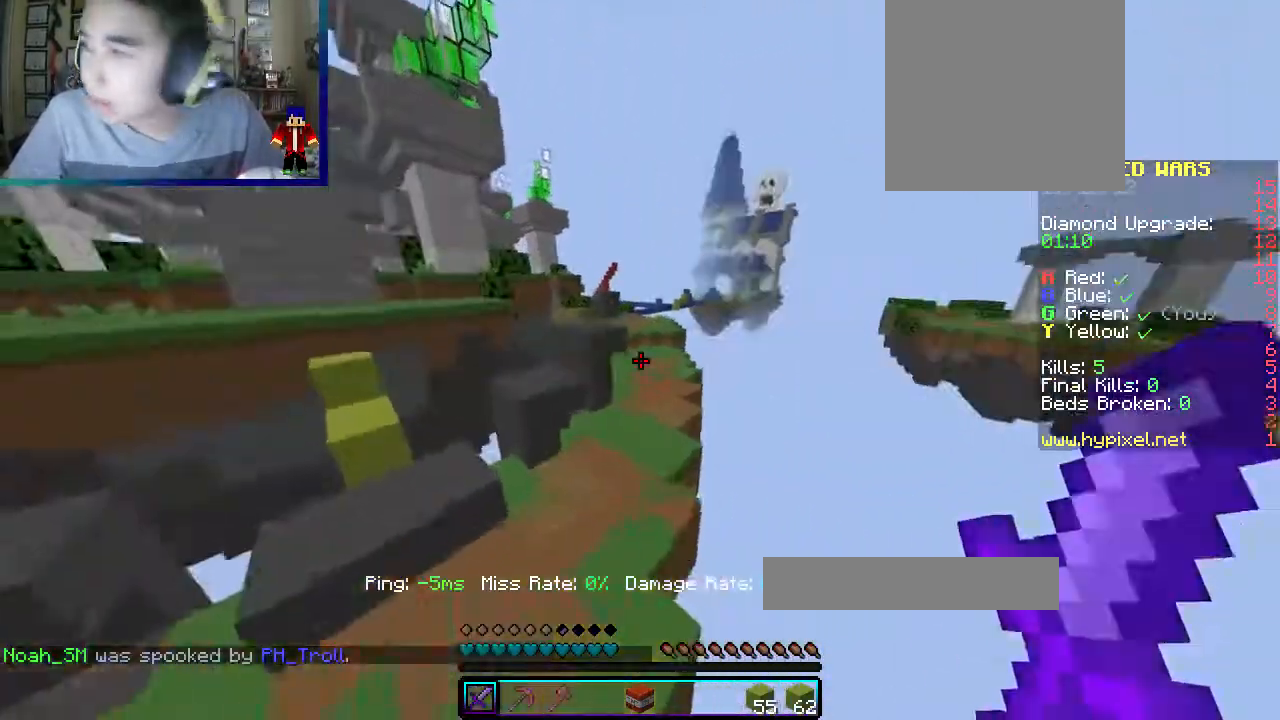
{"keys": ["d", "w"], "mouse": ["left"], "events": [[300, "mouse_left", "down"], [317, "d", "down"]]}
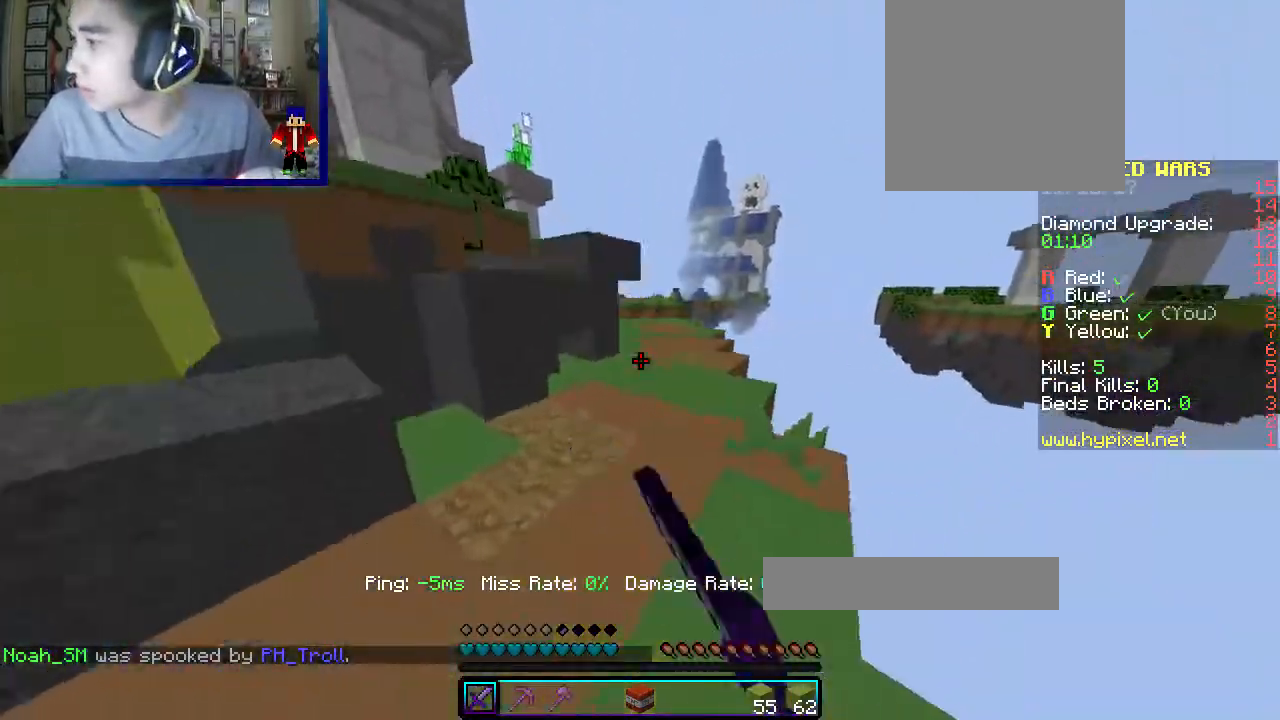
{"keys": ["d", "w"], "mouse": [], "events": [[367, "d", "up"], [417, "mouse_left", "up"], [467, "d", "down"]]}
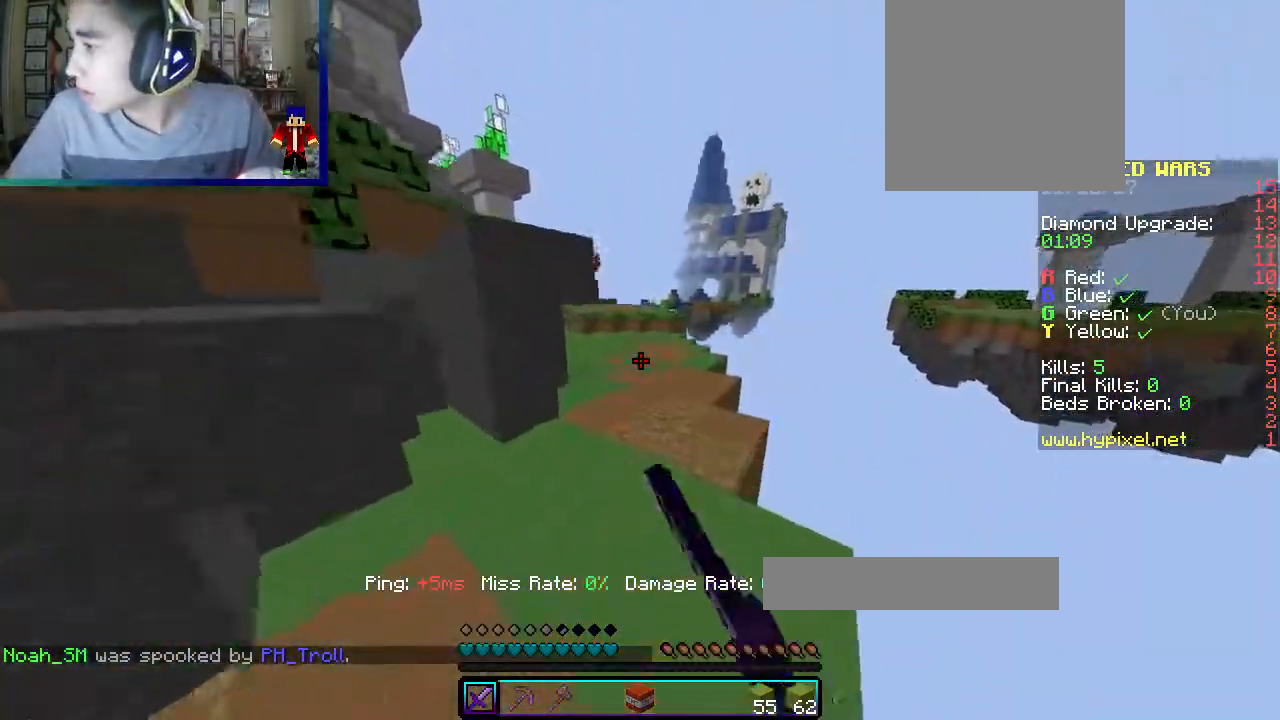
{"keys": ["w"], "mouse": [], "events": [[183, "d", "up"]]}